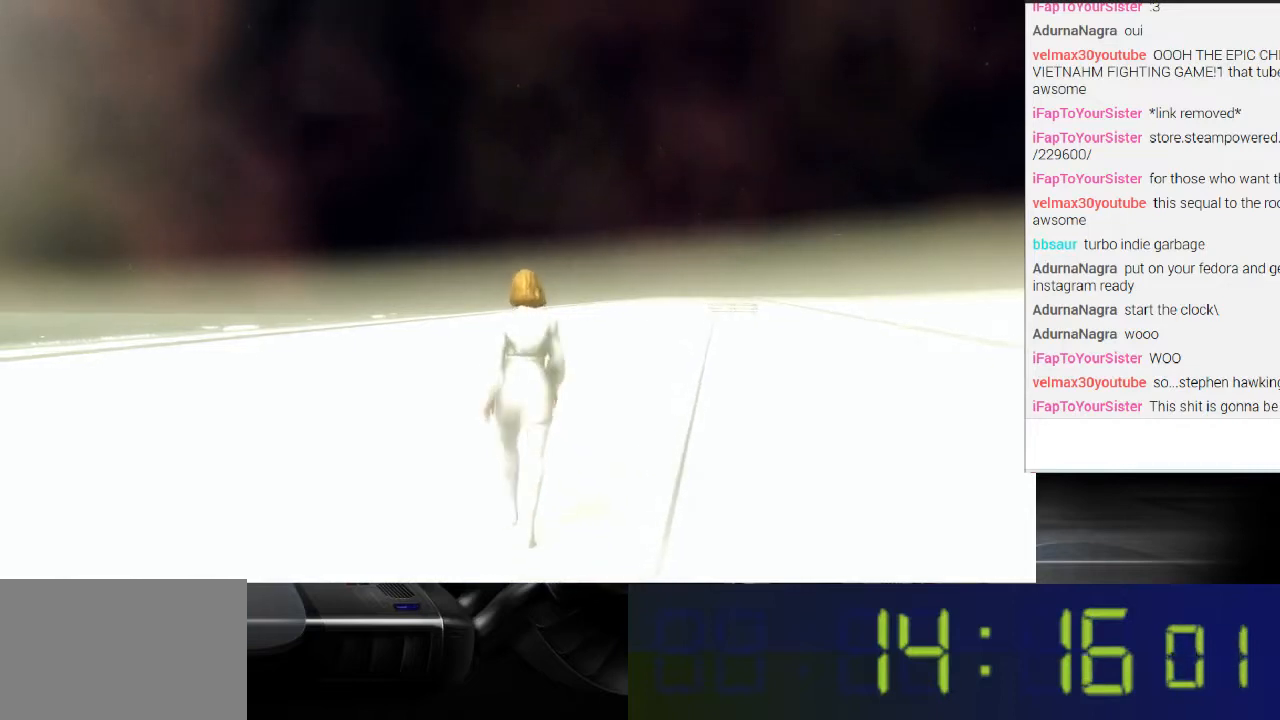
Gameplay with a controller (Xbox layout); each line is a JSON object with the inputs held at the frame after it. "events" lists button and stick changes between this image and that frame as [ms after this image, input, new state], when the widget could be followed in between. Not read: L3 R3.
{"buttons": [], "left_stick": "up", "right_stick": "right", "events": [[300, "right_stick", "right"]]}
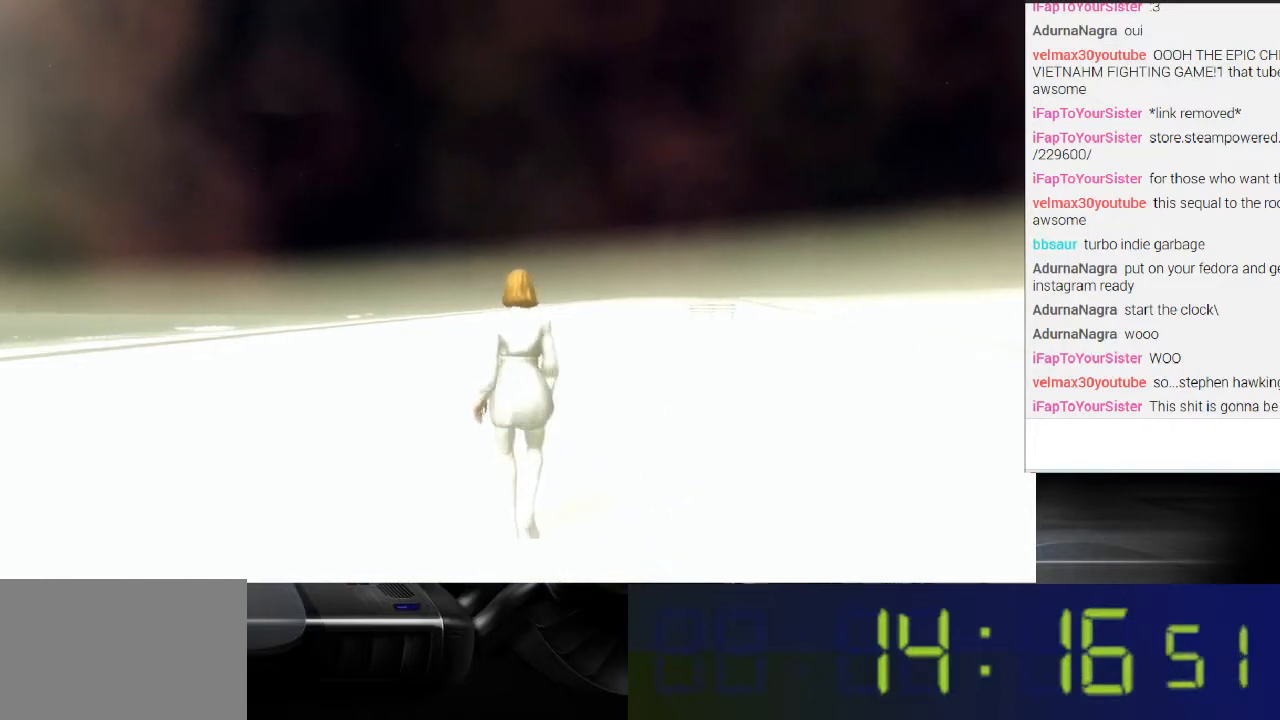
{"buttons": [], "left_stick": "up", "right_stick": "right", "events": [[233, "right_stick", "center"], [400, "right_stick", "right"]]}
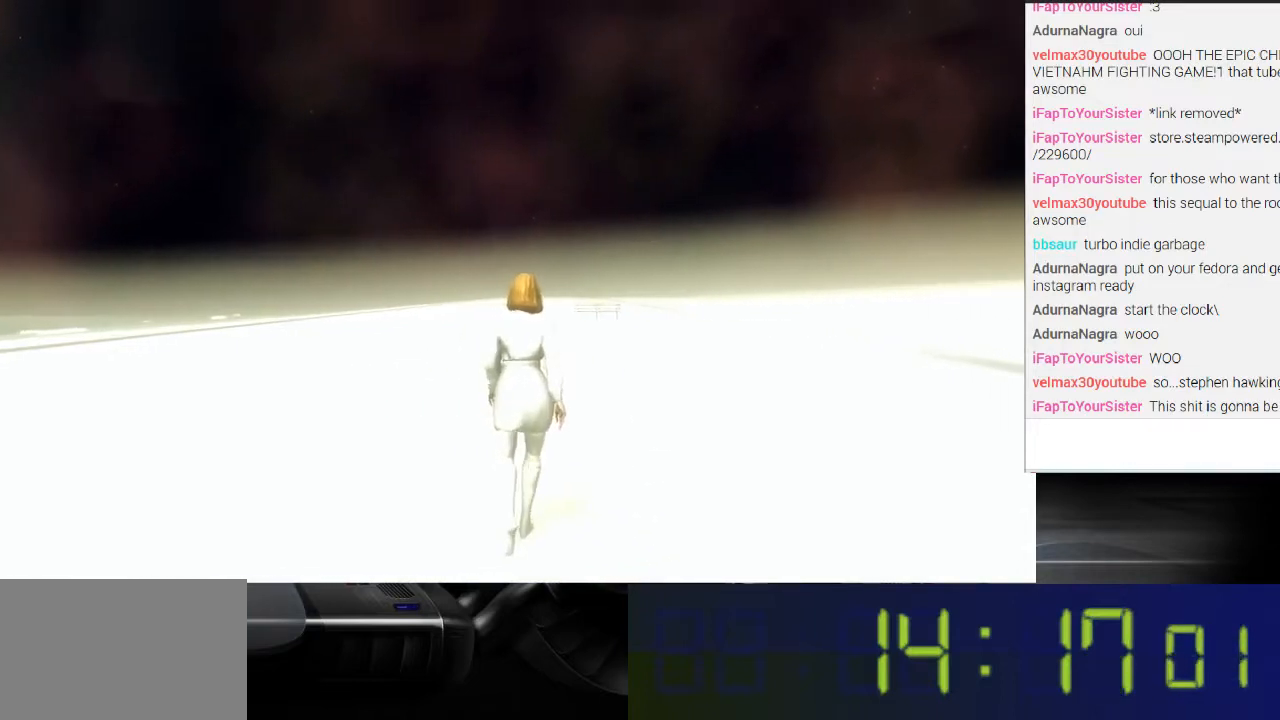
{"buttons": [], "left_stick": "up", "right_stick": "center", "events": [[333, "right_stick", "center"]]}
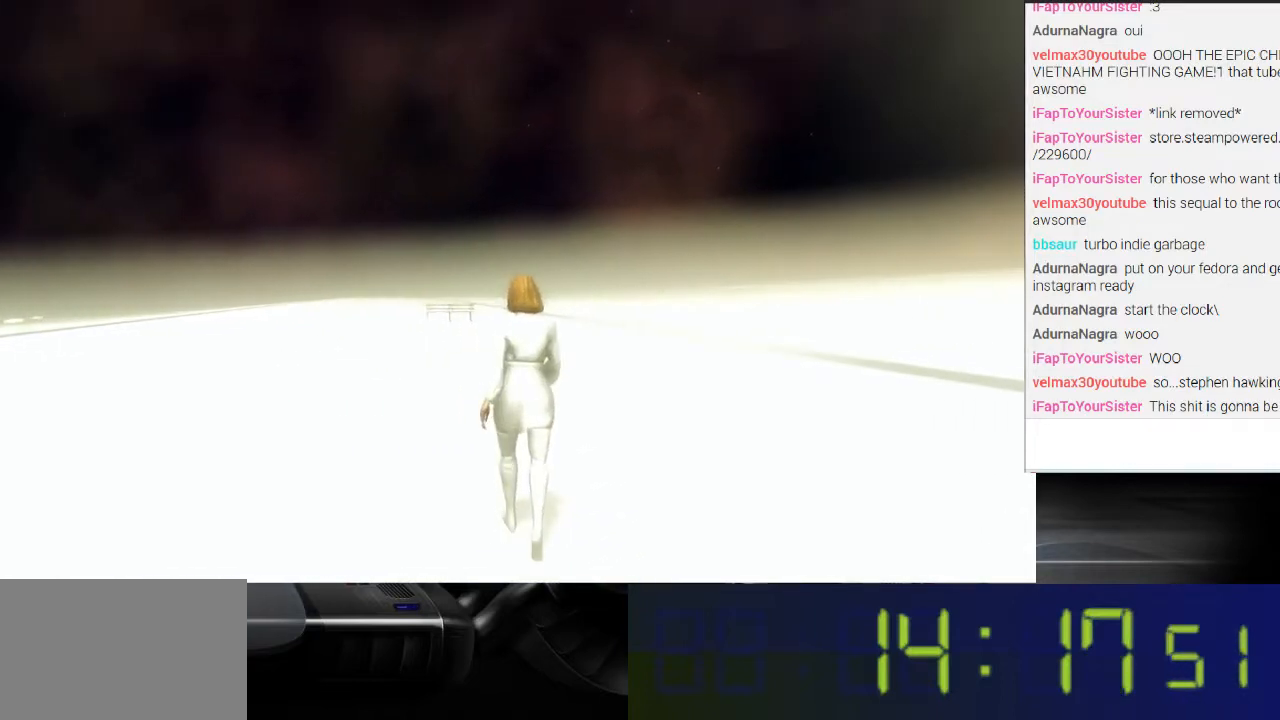
{"buttons": [], "left_stick": "up", "right_stick": "center", "events": []}
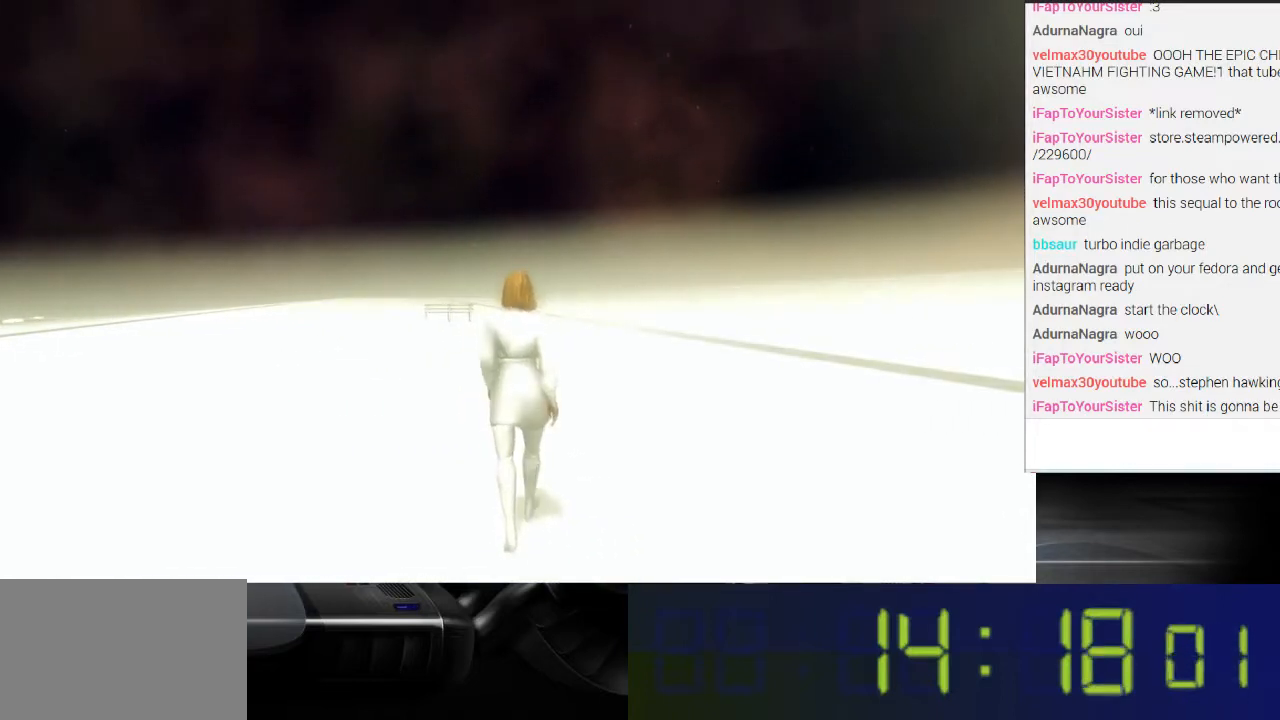
{"buttons": [], "left_stick": "up", "right_stick": "center", "events": []}
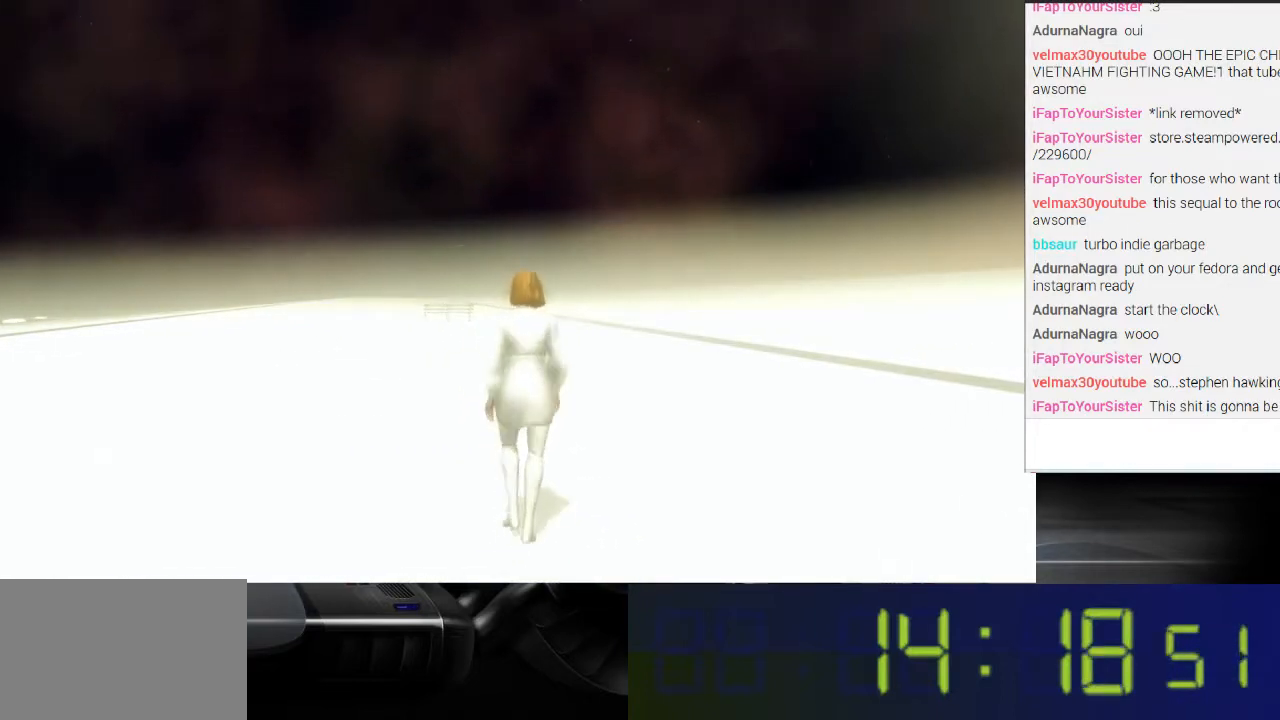
{"buttons": [], "left_stick": "up", "right_stick": "center", "events": [[233, "right_stick", "left"], [400, "right_stick", "center"]]}
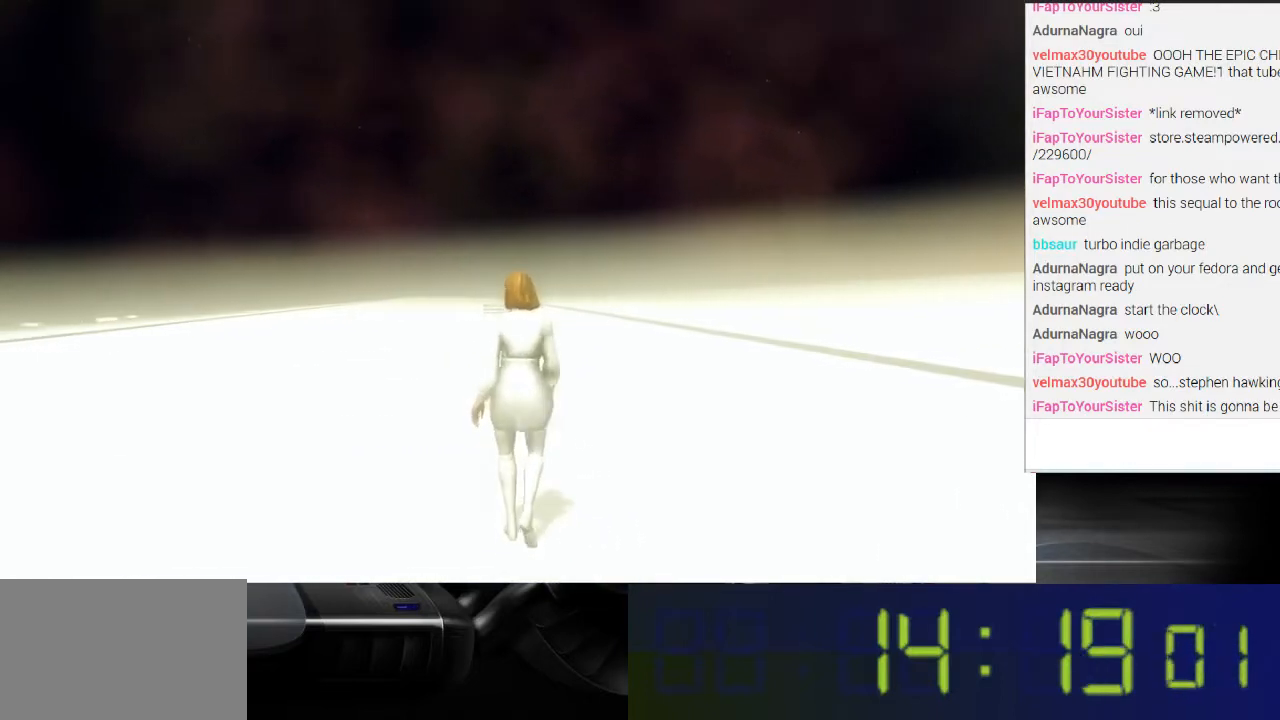
{"buttons": [], "left_stick": "up", "right_stick": "center", "events": []}
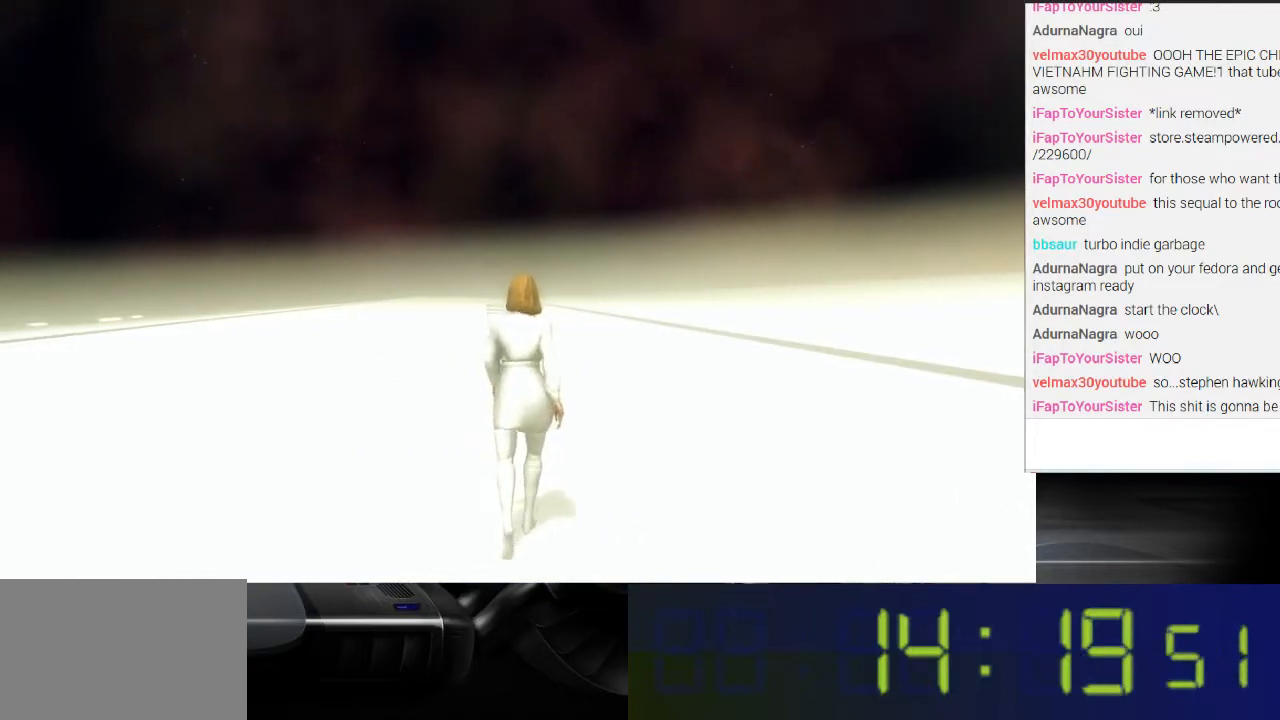
{"buttons": [], "left_stick": "up", "right_stick": "center", "events": []}
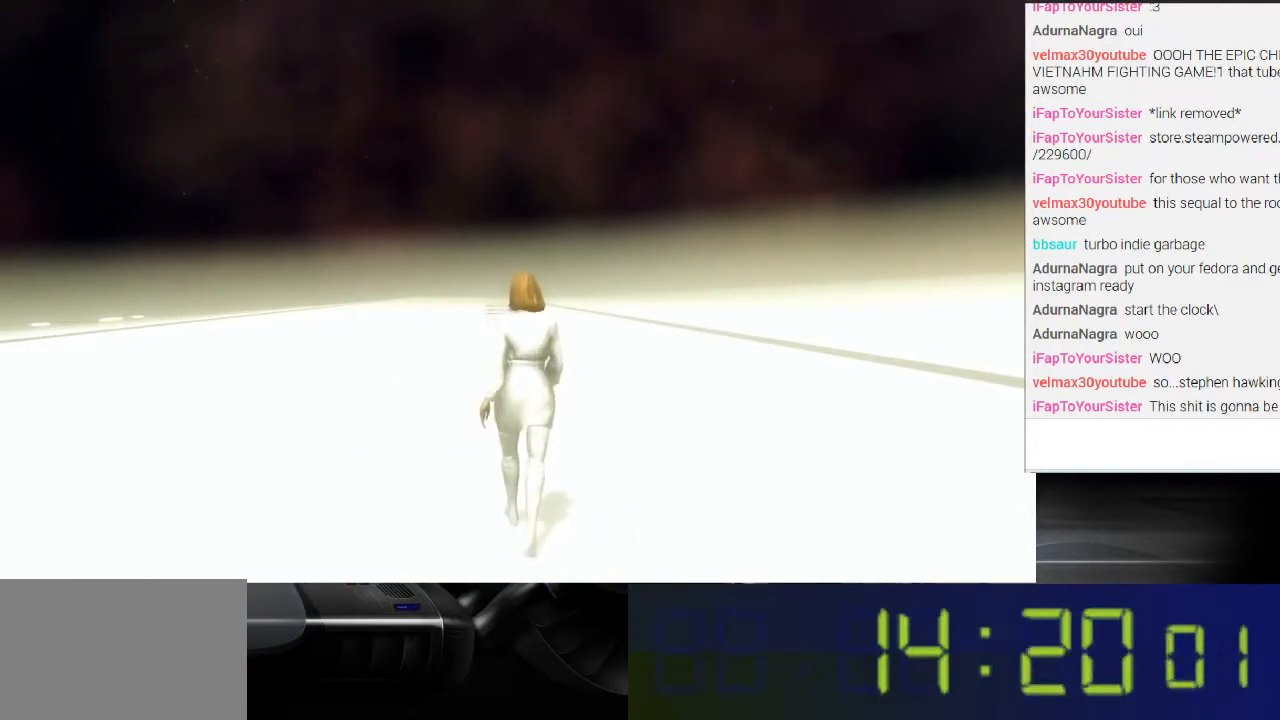
{"buttons": [], "left_stick": "up", "right_stick": "center", "events": []}
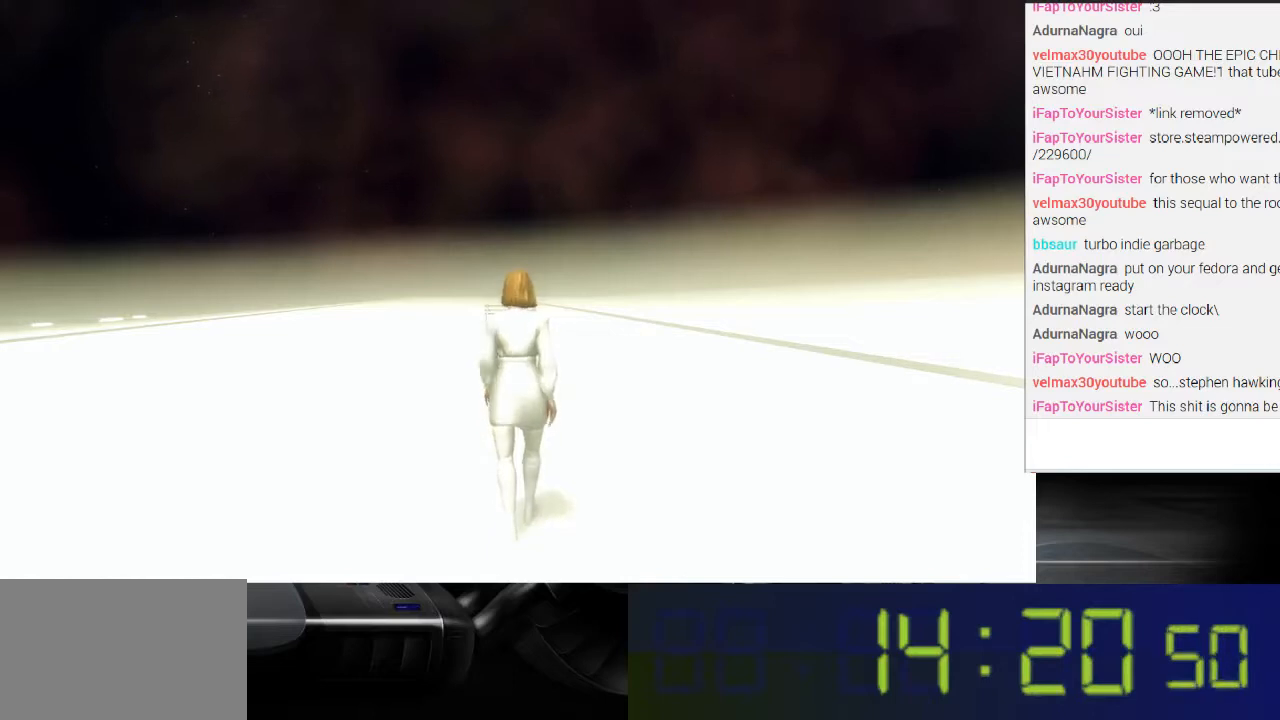
{"buttons": [], "left_stick": "up", "right_stick": "center", "events": []}
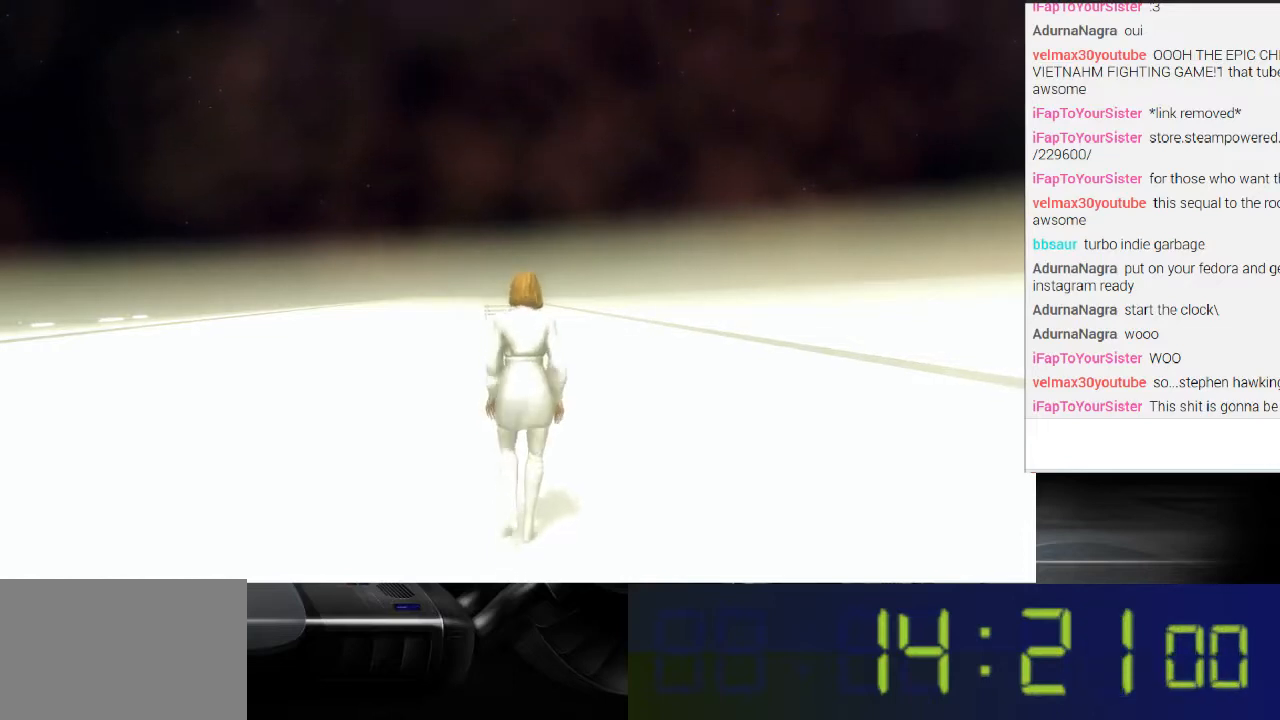
{"buttons": [], "left_stick": "up", "right_stick": "center", "events": []}
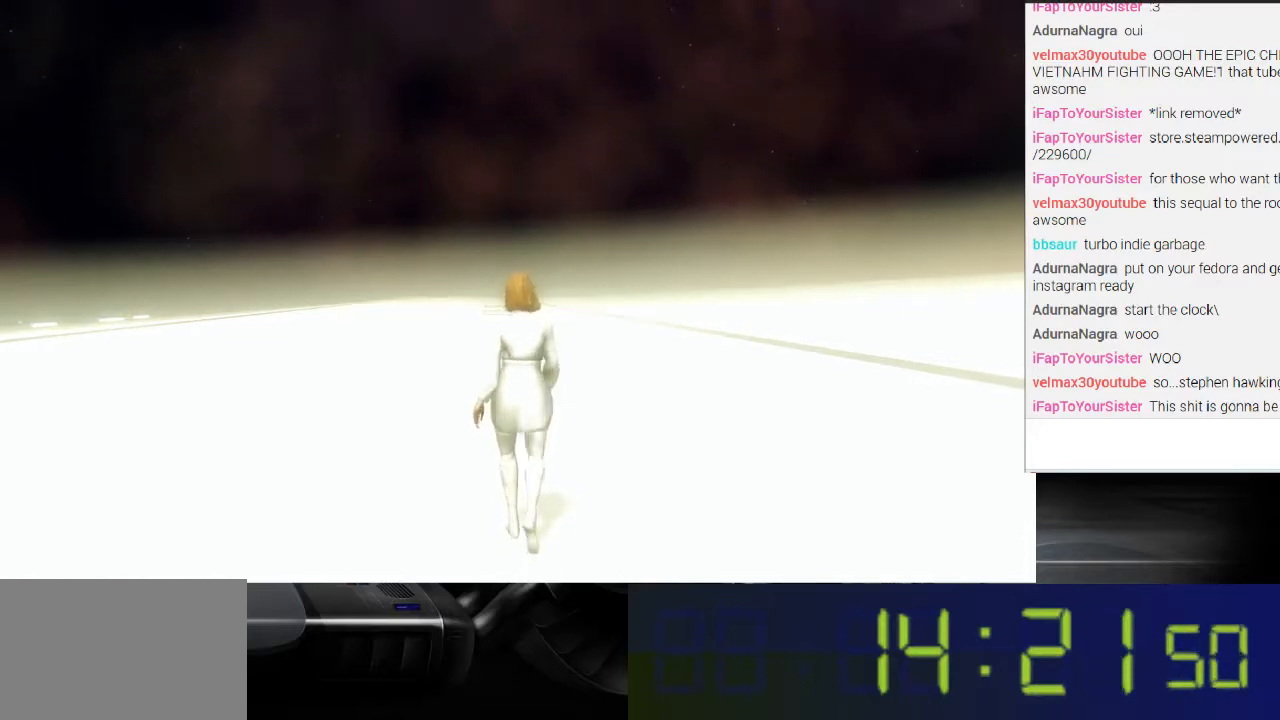
{"buttons": [], "left_stick": "up", "right_stick": "center", "events": []}
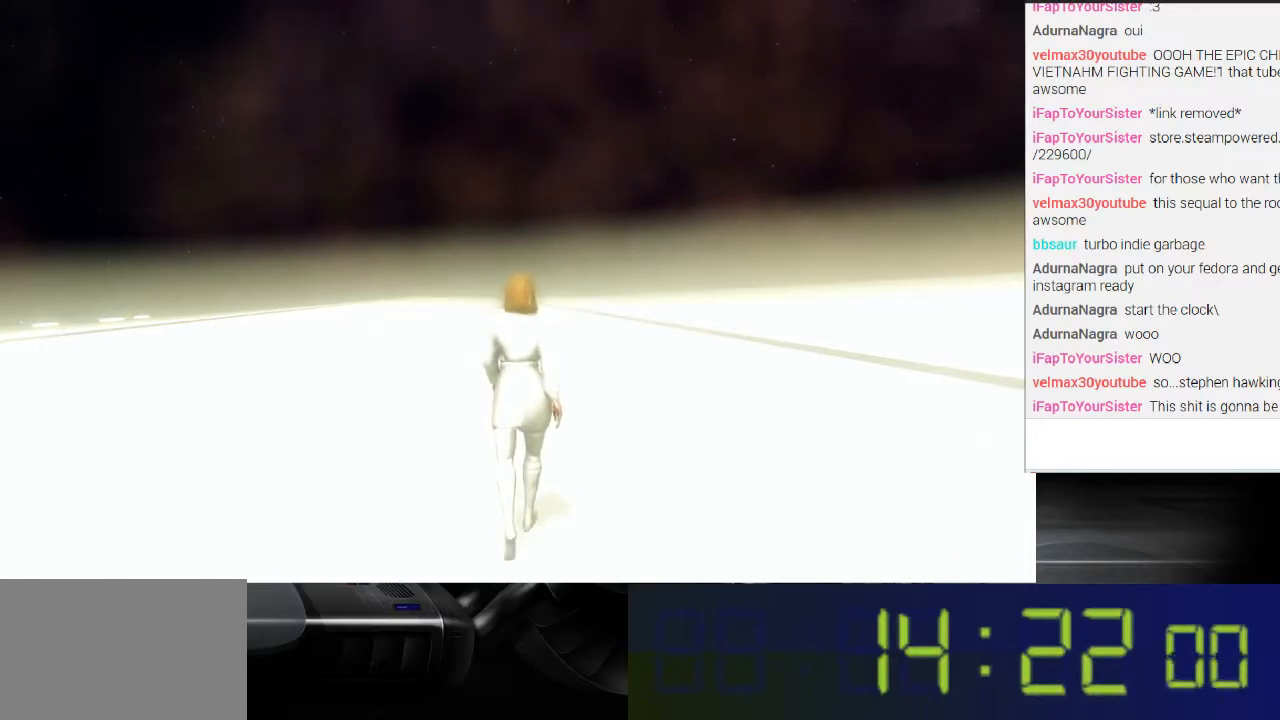
{"buttons": [], "left_stick": "up", "right_stick": "right", "events": [[300, "right_stick", "right"]]}
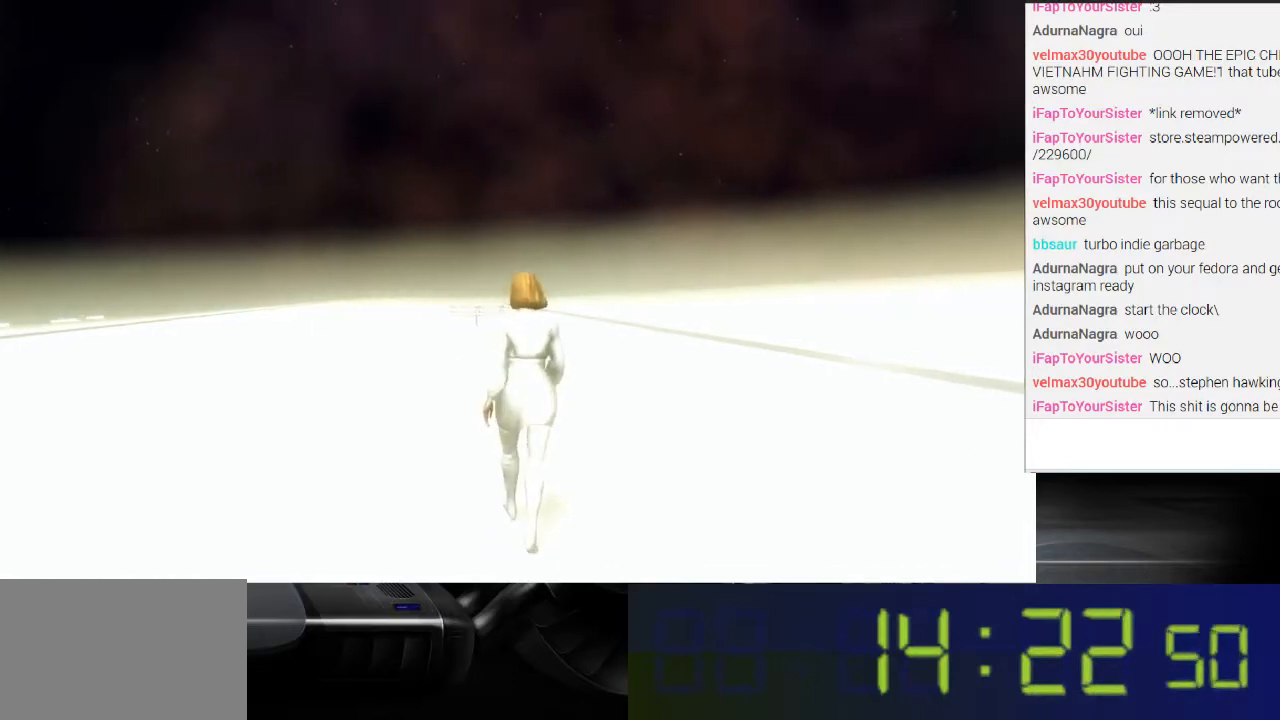
{"buttons": [], "left_stick": "up", "right_stick": "right", "events": []}
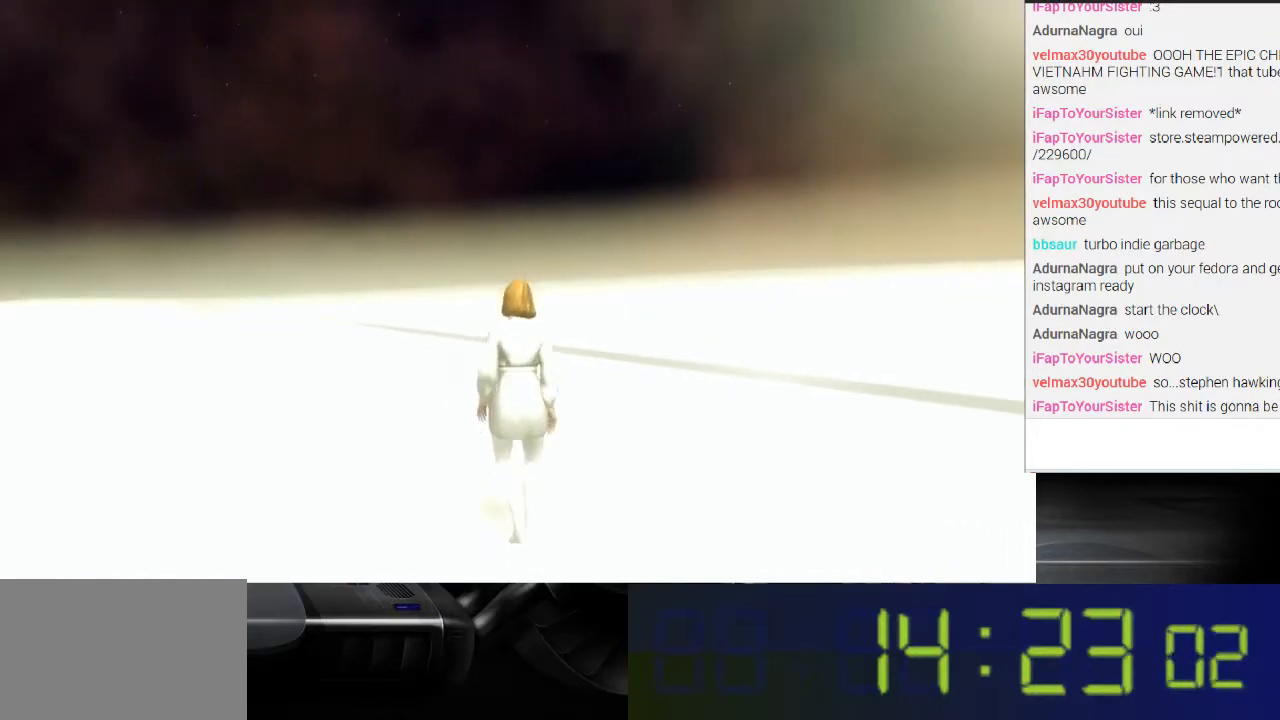
{"buttons": [], "left_stick": "up", "right_stick": "center", "events": [[67, "right_stick", "center"]]}
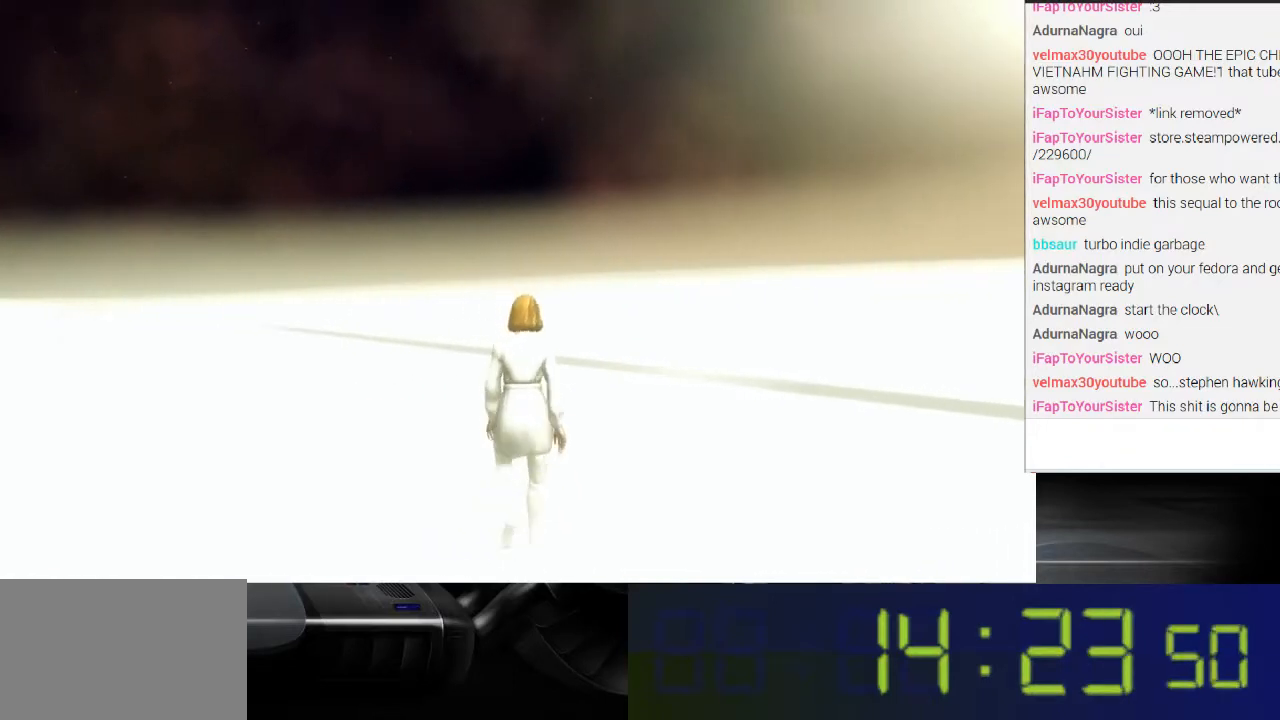
{"buttons": [], "left_stick": "up", "right_stick": "left", "events": [[33, "right_stick", "left"]]}
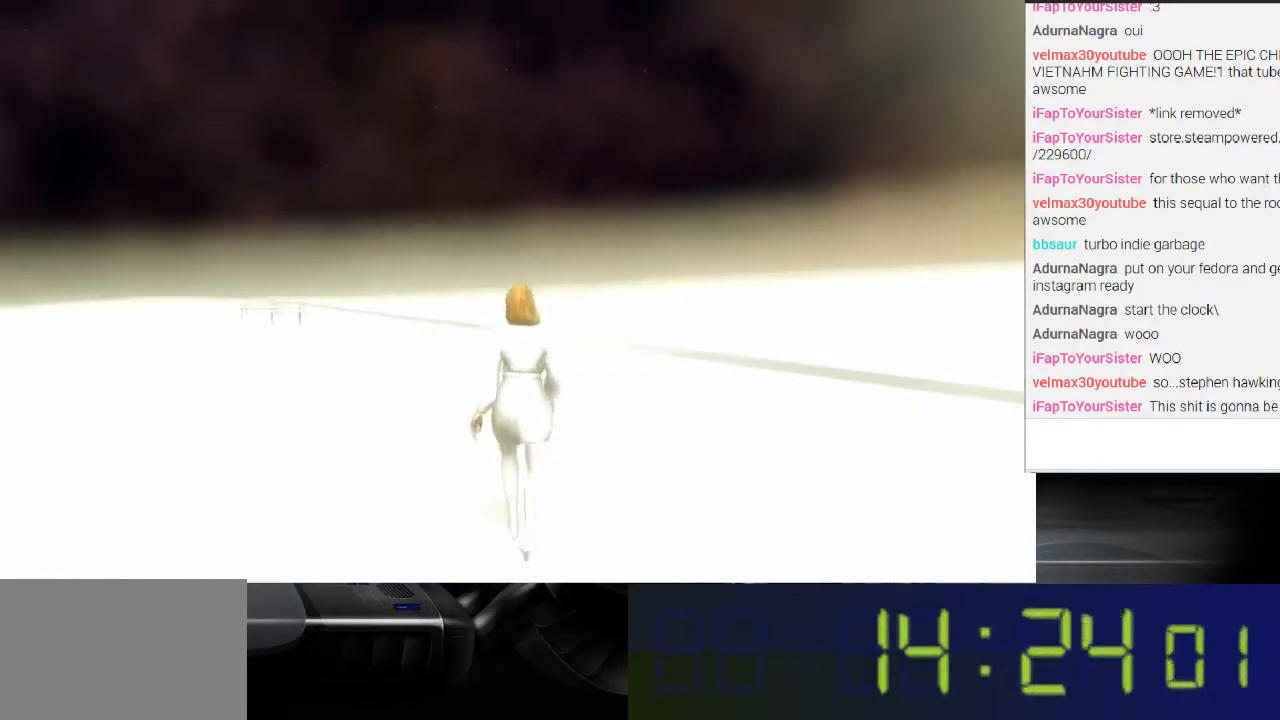
{"buttons": [], "left_stick": "up", "right_stick": "center", "events": [[167, "right_stick", "center"]]}
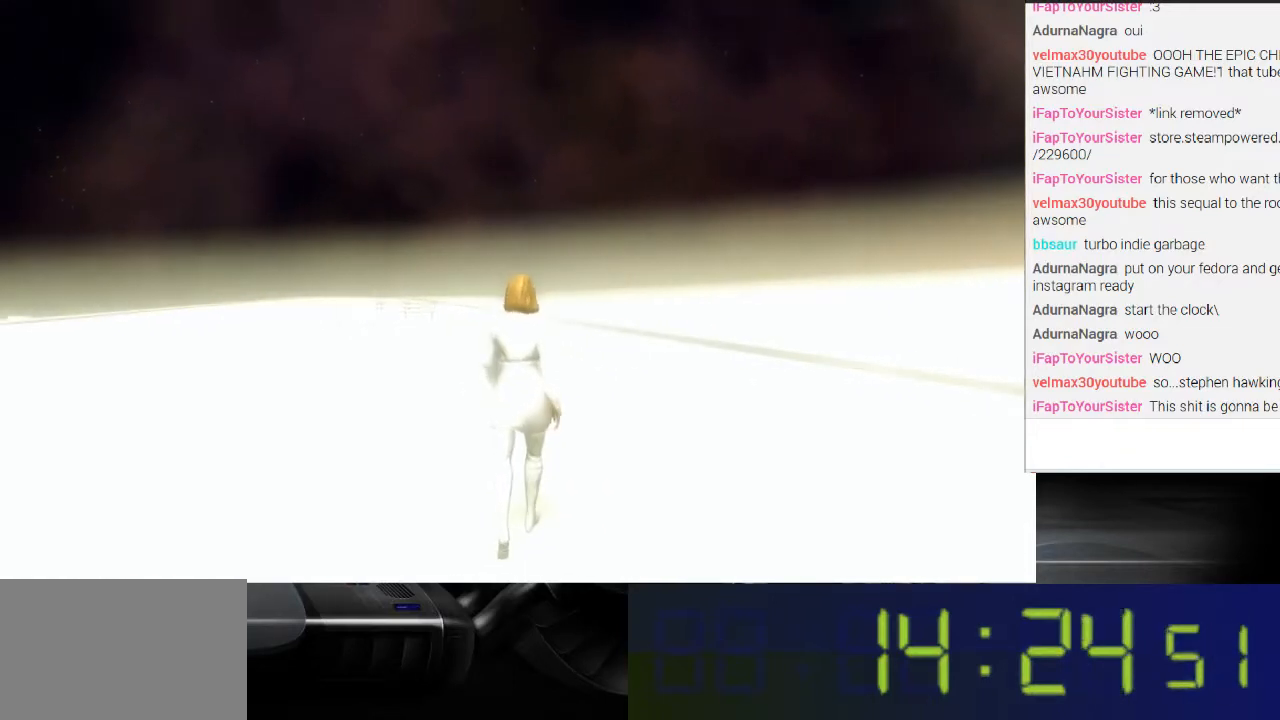
{"buttons": [], "left_stick": "up", "right_stick": "center", "events": [[200, "right_stick", "left"], [433, "right_stick", "center"]]}
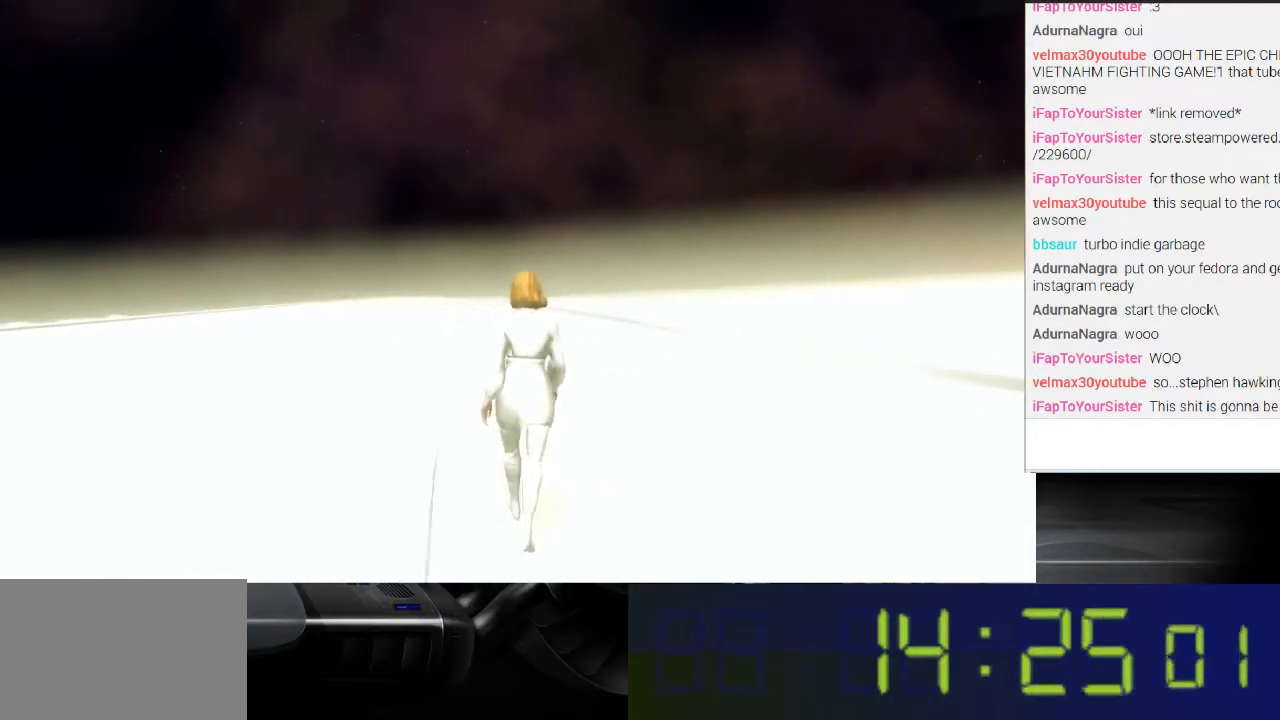
{"buttons": [], "left_stick": "up", "right_stick": "center", "events": []}
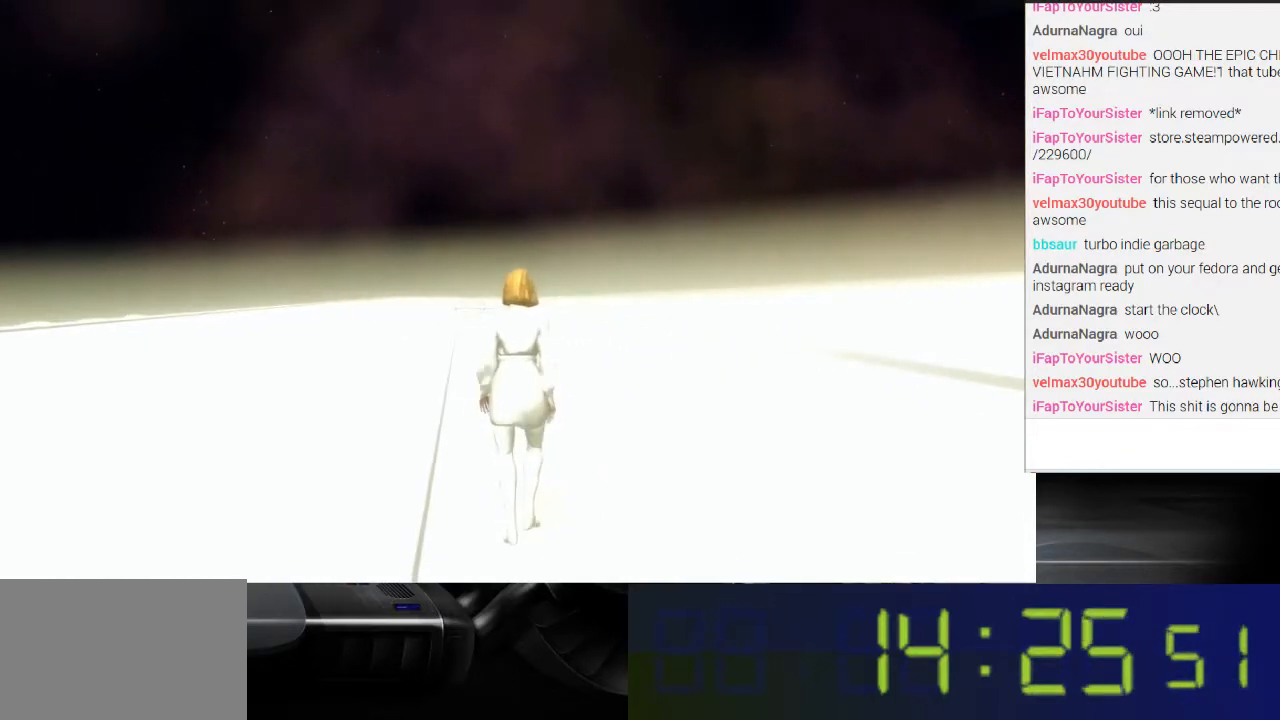
{"buttons": [], "left_stick": "up", "right_stick": "center", "events": []}
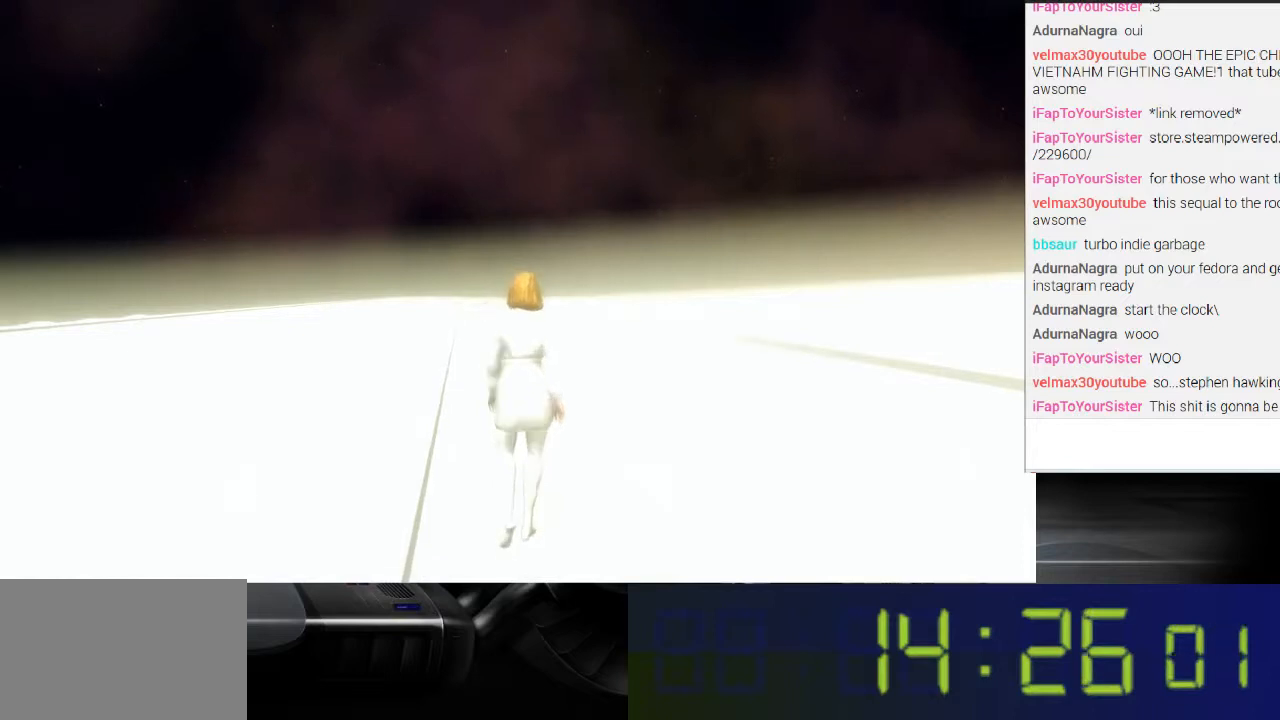
{"buttons": [], "left_stick": "up", "right_stick": "center", "events": []}
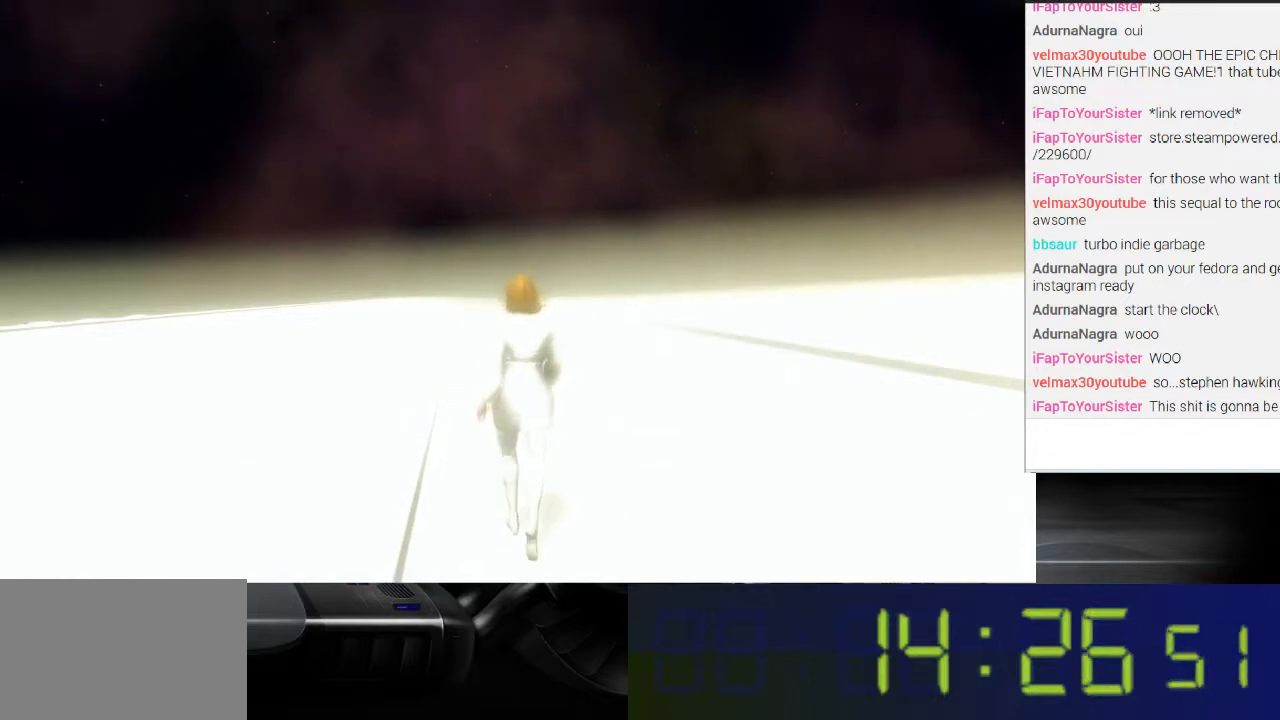
{"buttons": [], "left_stick": "up", "right_stick": "center", "events": []}
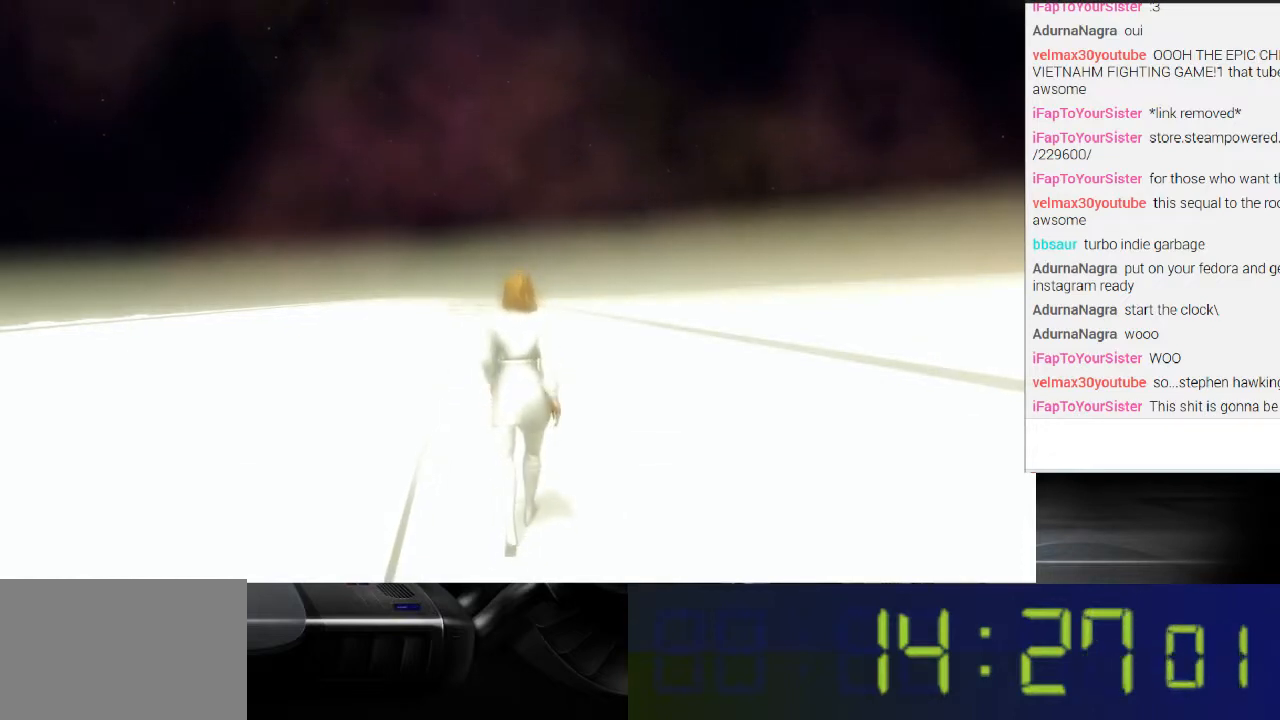
{"buttons": [], "left_stick": "up", "right_stick": "center", "events": []}
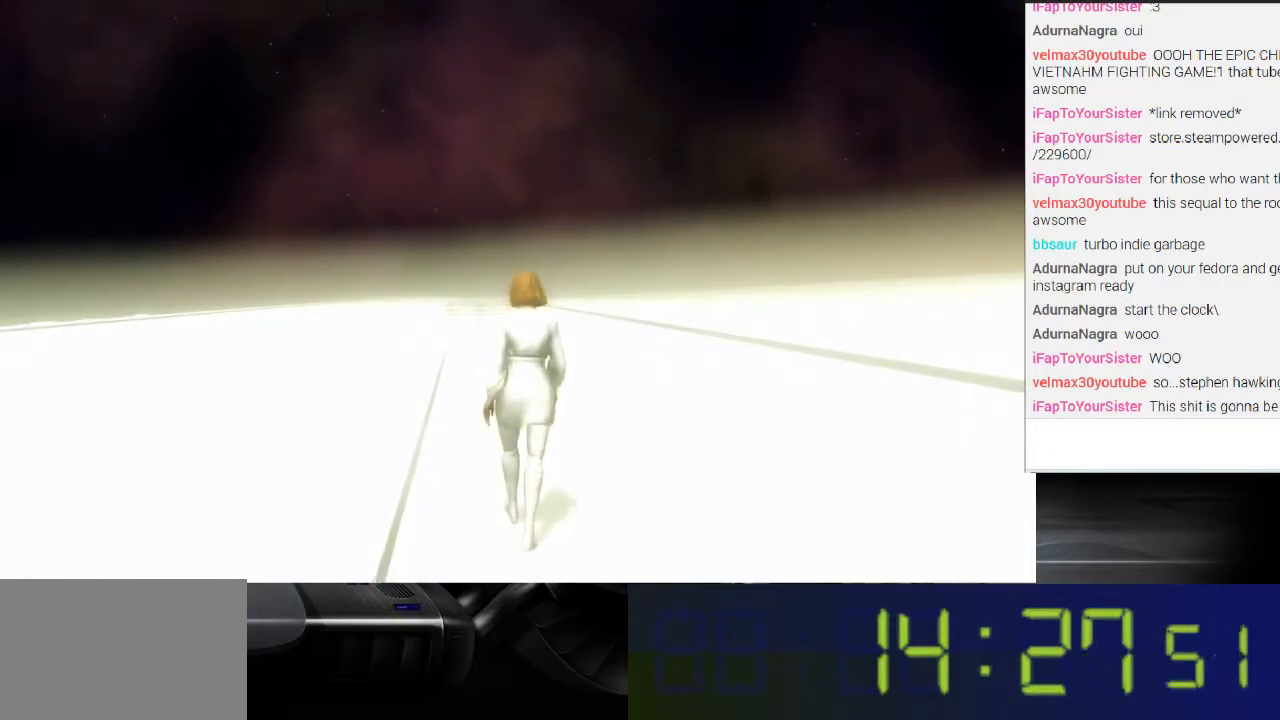
{"buttons": [], "left_stick": "up", "right_stick": "center", "events": []}
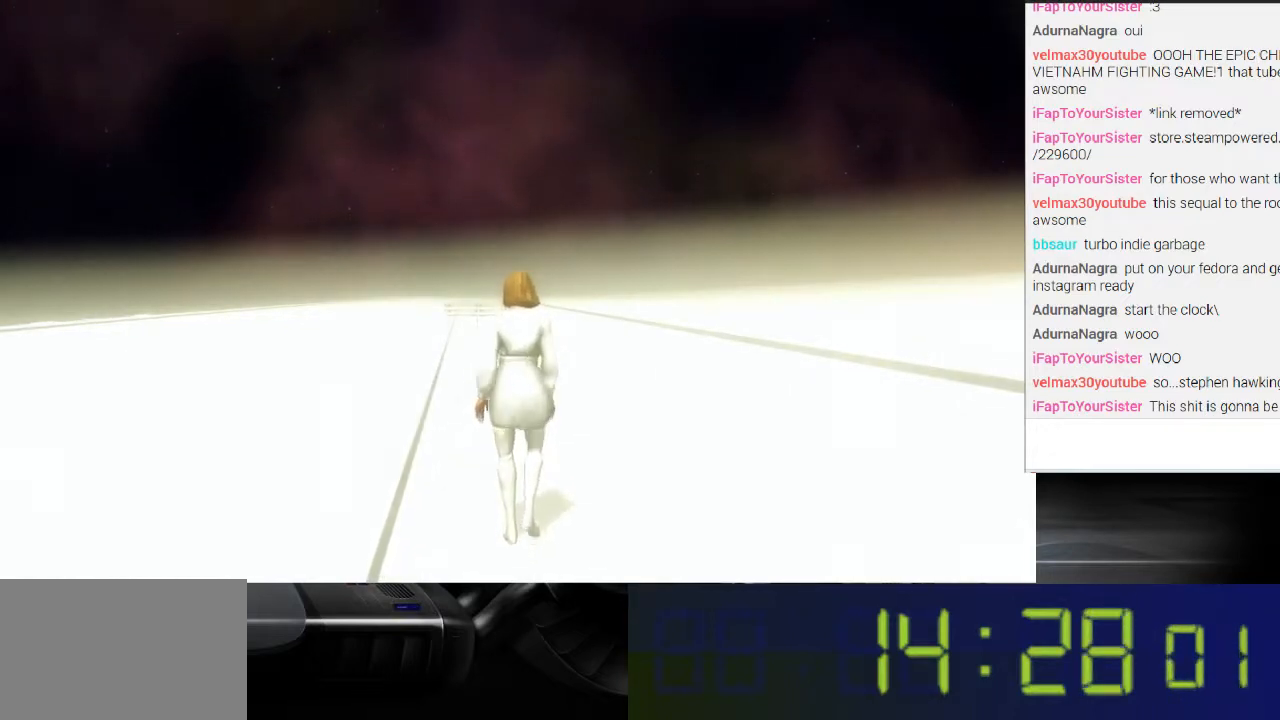
{"buttons": [], "left_stick": "up", "right_stick": "left", "events": [[300, "right_stick", "left"]]}
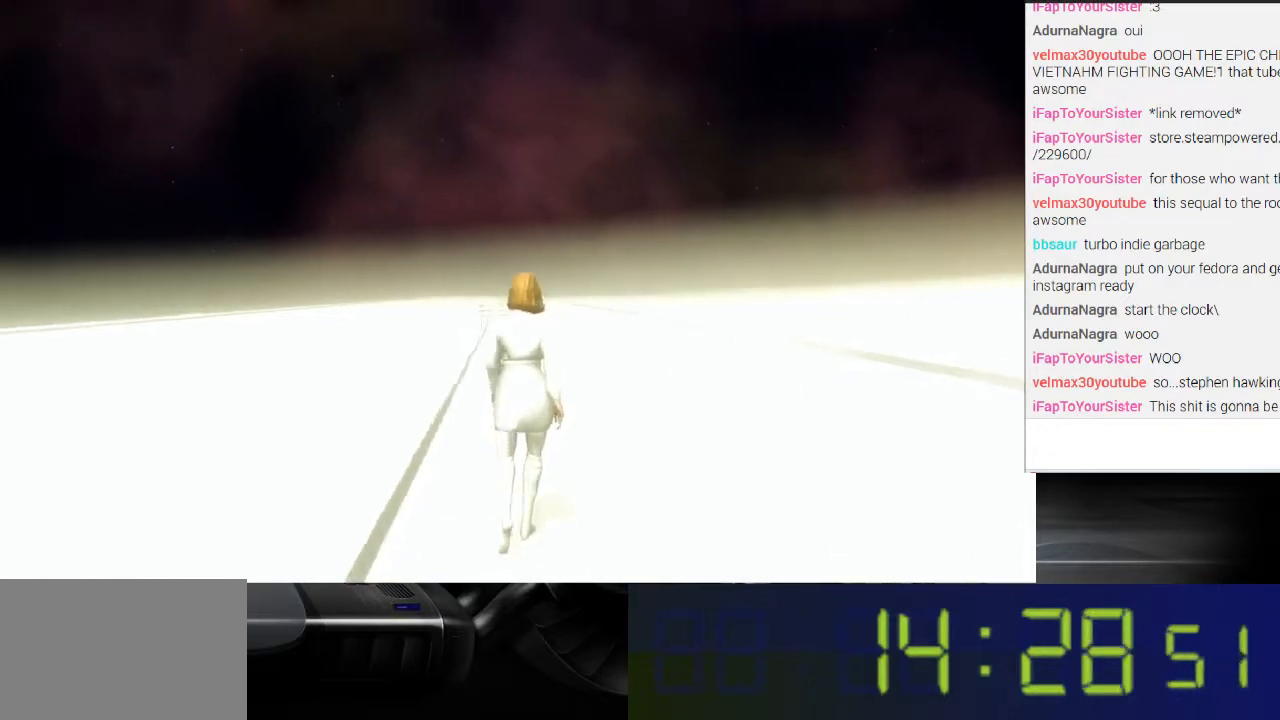
{"buttons": [], "left_stick": "up", "right_stick": "center", "events": [[33, "right_stick", "center"]]}
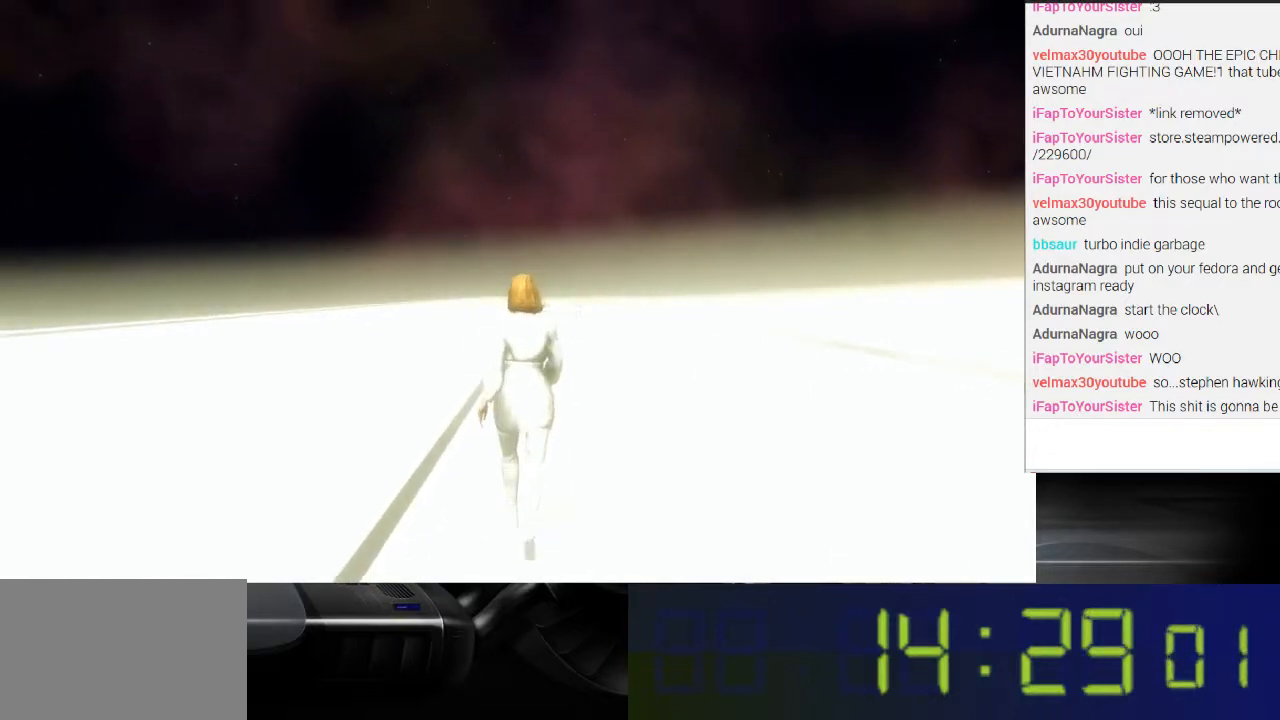
{"buttons": [], "left_stick": "up", "right_stick": "center", "events": []}
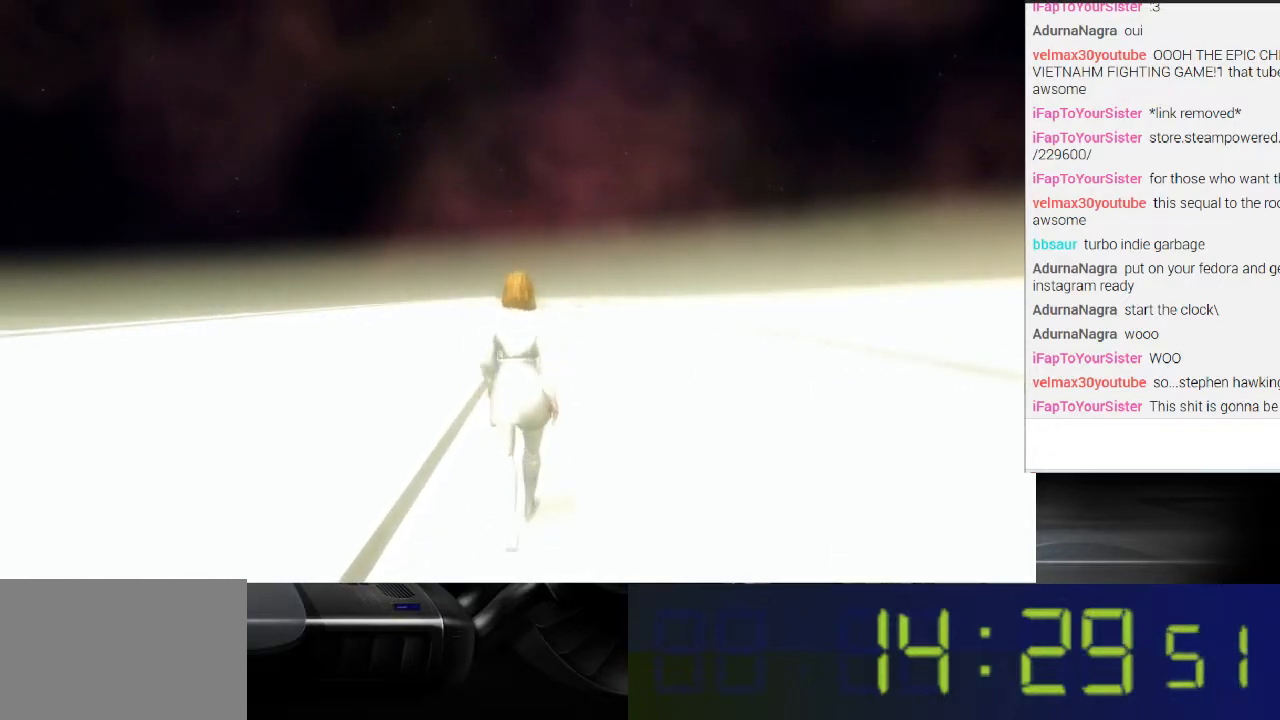
{"buttons": [], "left_stick": "up", "right_stick": "center", "events": []}
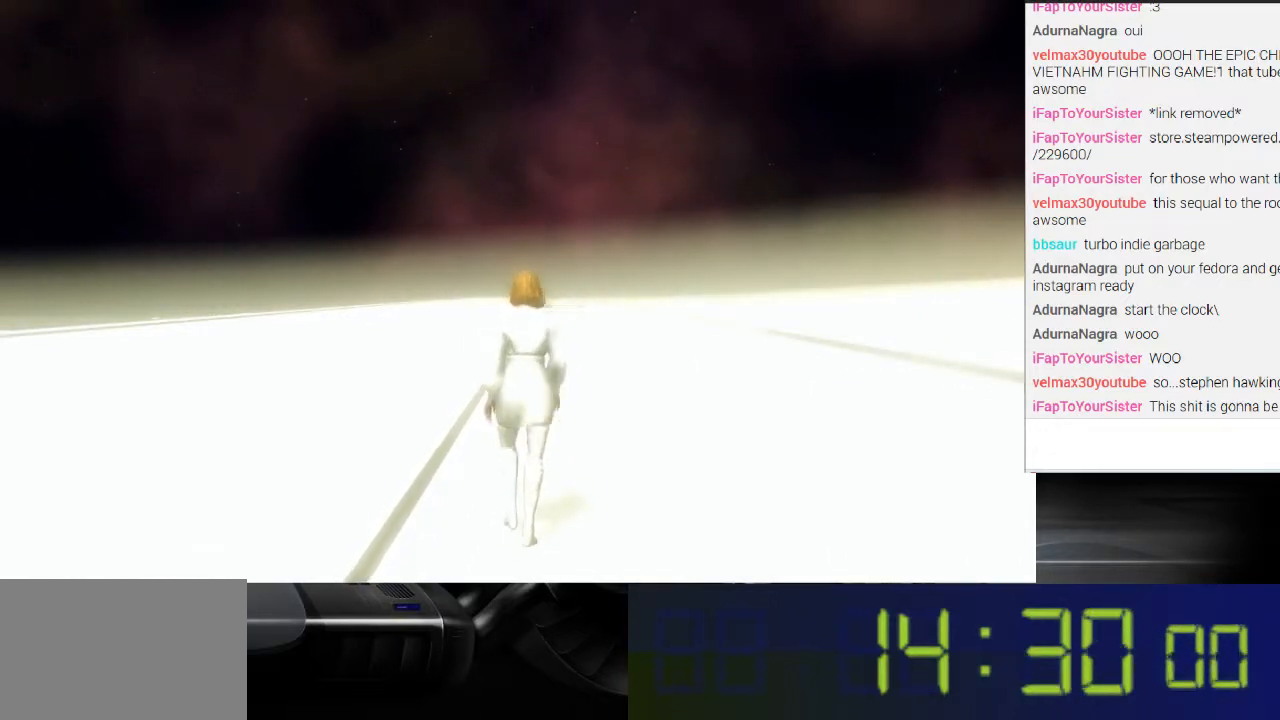
{"buttons": [], "left_stick": "up", "right_stick": "center", "events": []}